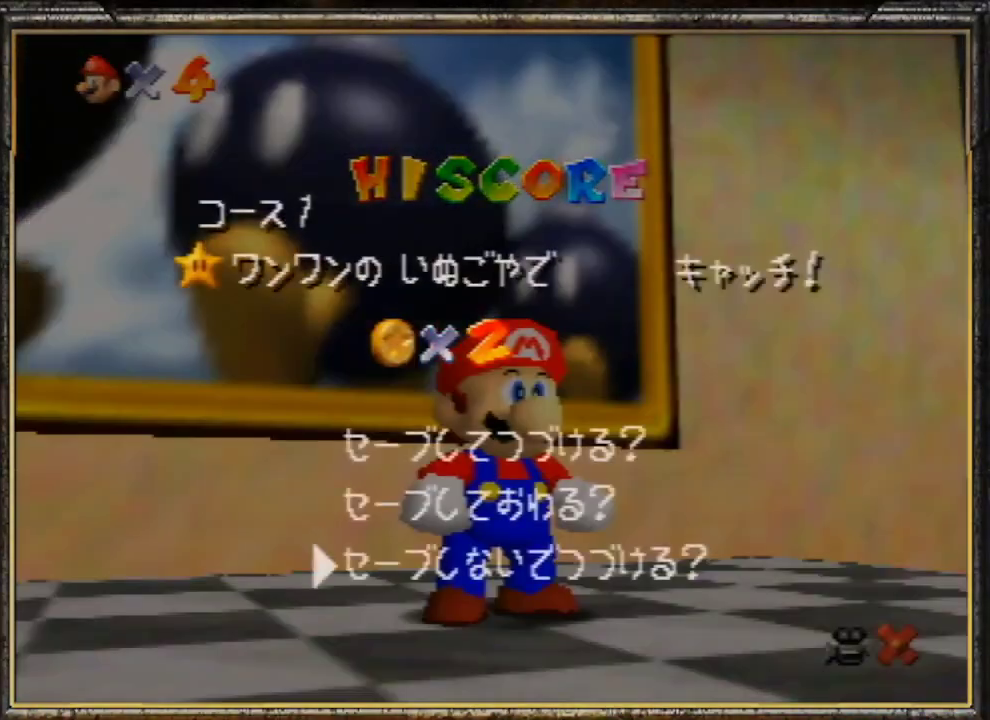
Gameplay with a controller (Nintendo layout); each line is a JSON object with the inputs held at the frame after it. "events" lists button and stick changes between this image and that frame as [ms after this image, input, new state], when the widget could be followed in between. Not read: L3 R3.
{"buttons": [], "left_stick": "down-right", "events": [[100, "A", "up"], [167, "A", "down"], [267, "A", "up"], [333, "A", "down"], [467, "A", "up"]]}
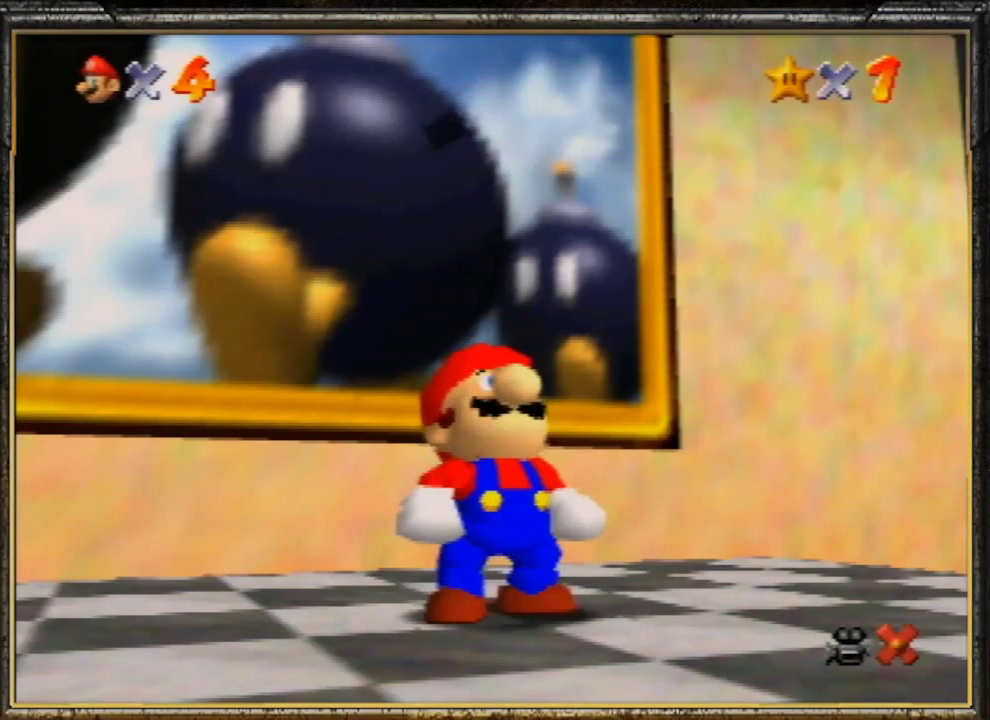
{"buttons": ["A"], "left_stick": "down-right", "events": [[33, "A", "down"], [67, "A", "up"], [133, "A", "down"], [233, "A", "up"], [300, "A", "down"], [433, "A", "up"], [500, "A", "down"]]}
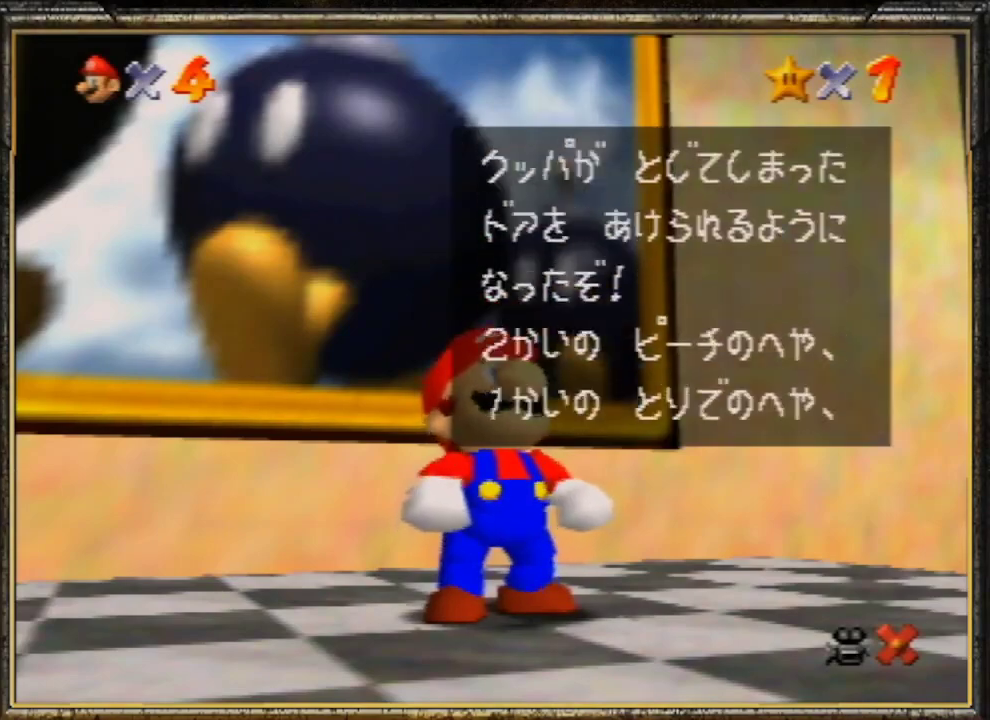
{"buttons": ["A"], "left_stick": "down-right", "events": [[67, "A", "up"], [133, "A", "down"], [233, "A", "up"], [267, "A", "down"], [400, "A", "up"], [467, "A", "down"]]}
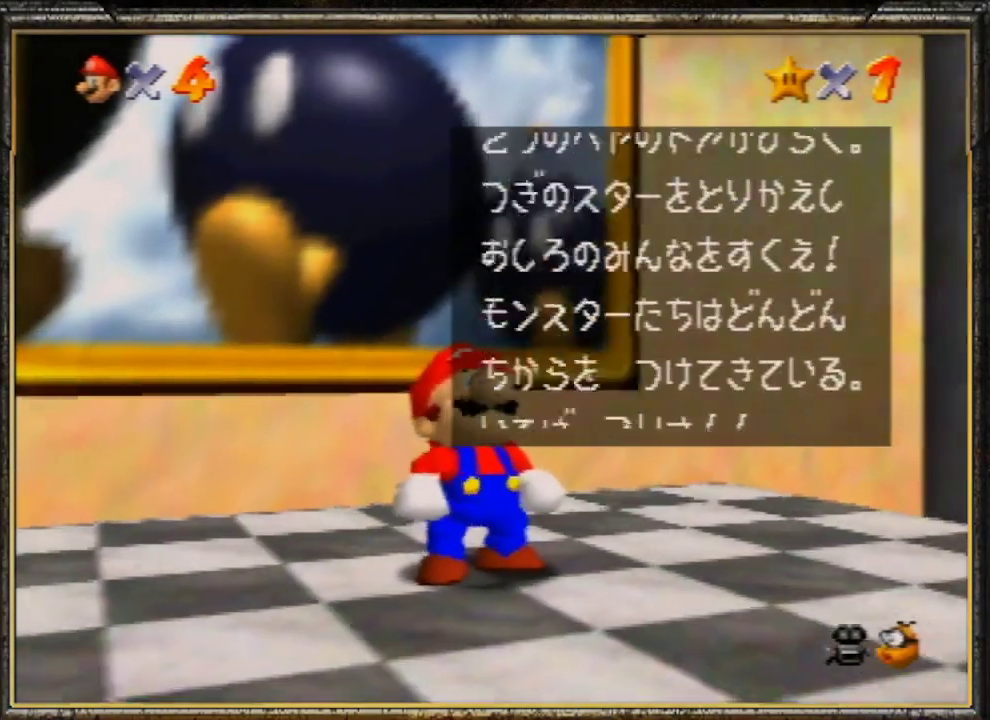
{"buttons": [], "left_stick": "down-right", "events": [[33, "A", "up"], [200, "A", "down"], [300, "A", "up"]]}
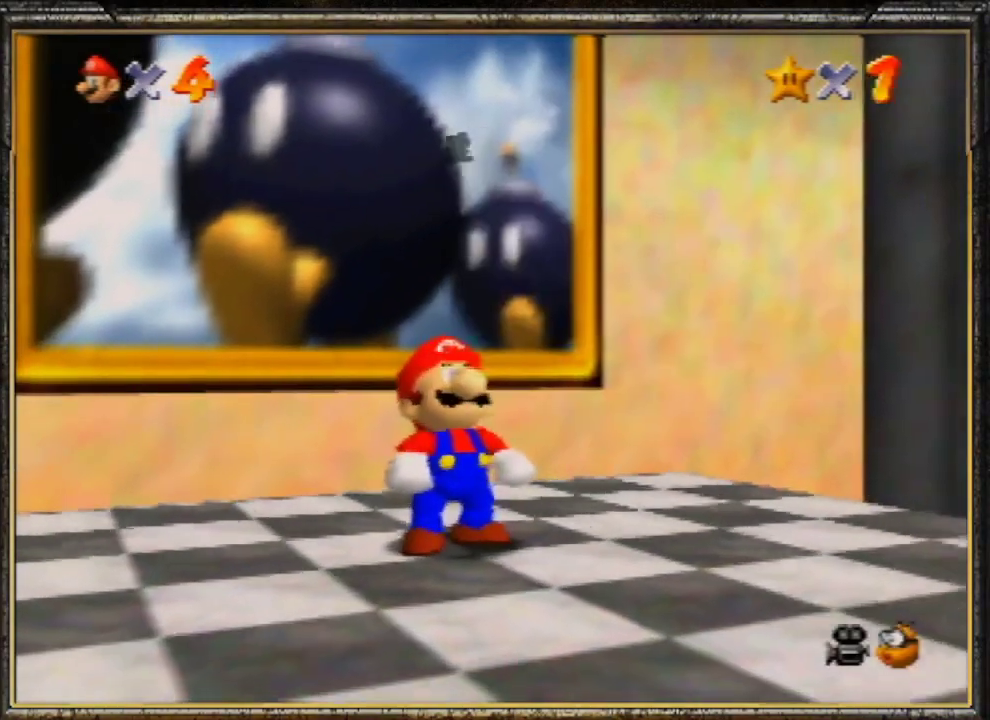
{"buttons": [], "left_stick": "down-right", "events": []}
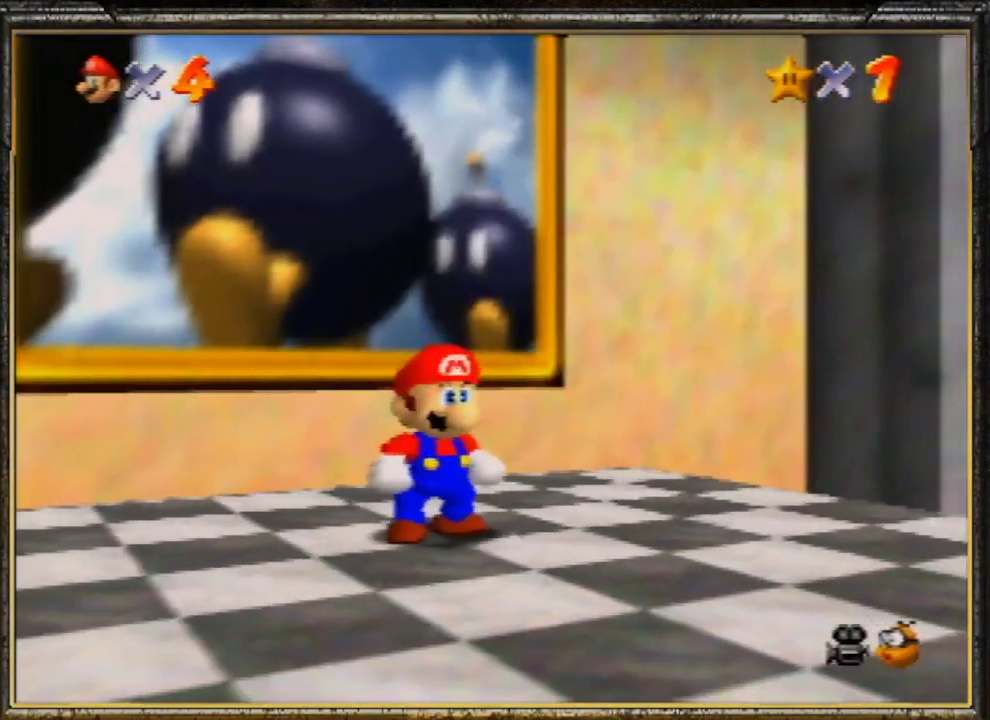
{"buttons": ["A", "Z"], "left_stick": "down-right", "events": [[367, "Z", "down"], [400, "A", "down"]]}
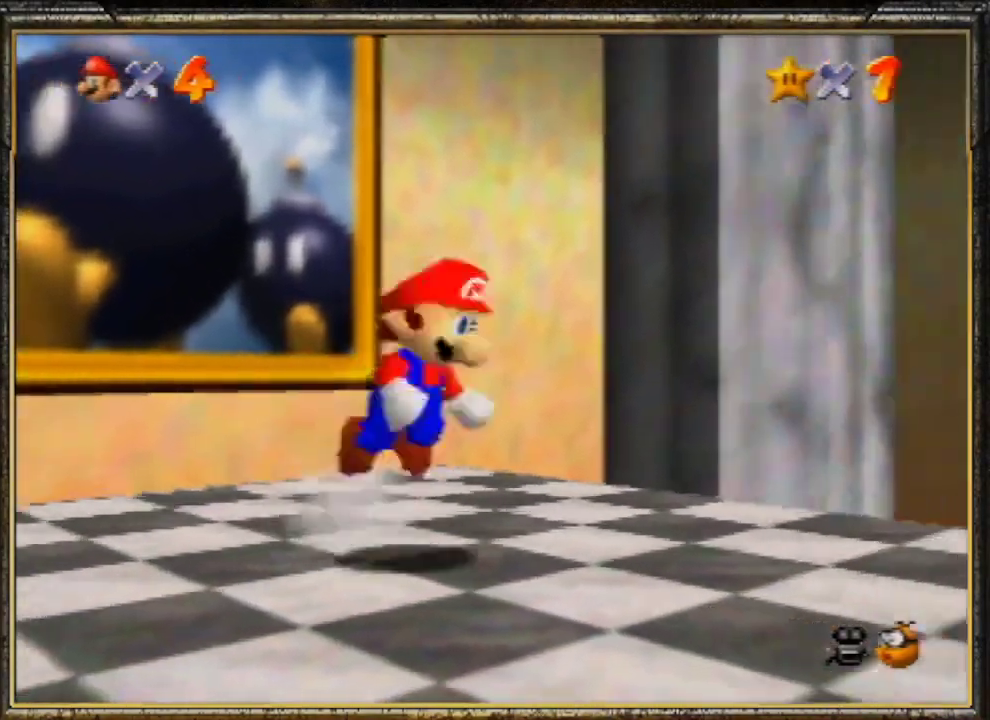
{"buttons": [], "left_stick": "right", "events": [[67, "A", "up"], [67, "Z", "up"], [433, "left_stick", "right"]]}
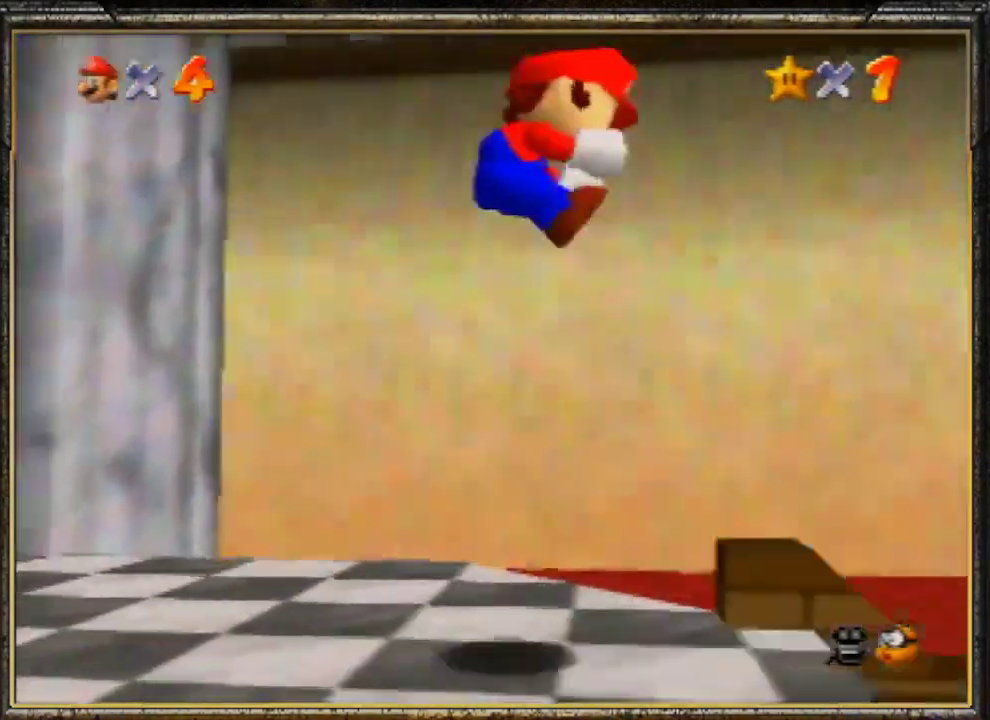
{"buttons": [], "left_stick": "up-right", "events": [[100, "left_stick", "up-right"]]}
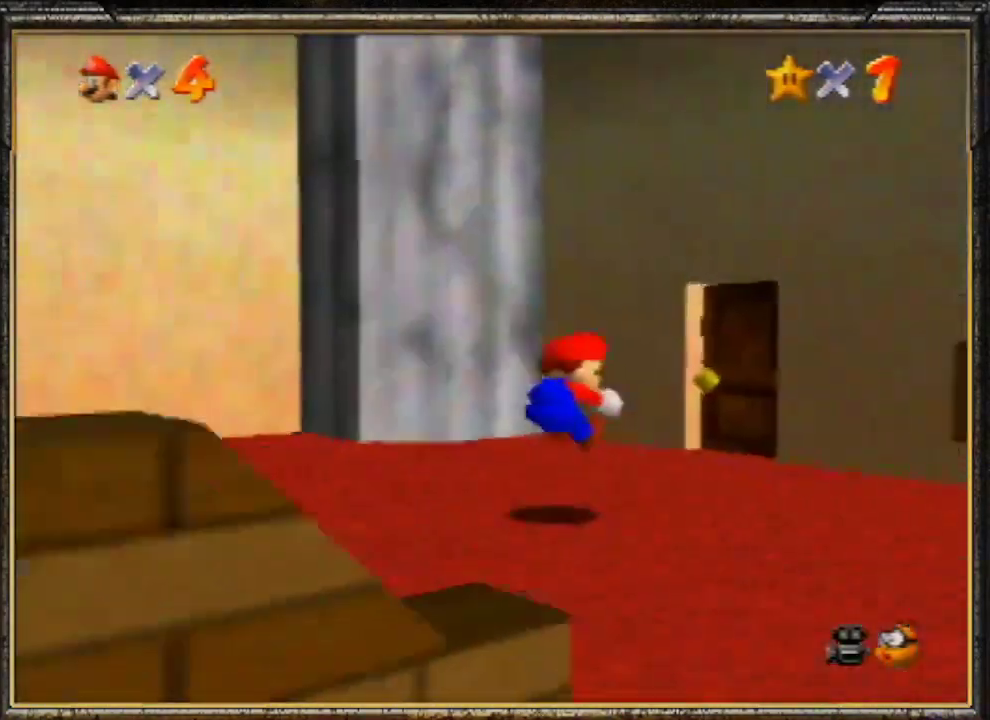
{"buttons": [], "left_stick": "up", "events": [[67, "left_stick", "up"]]}
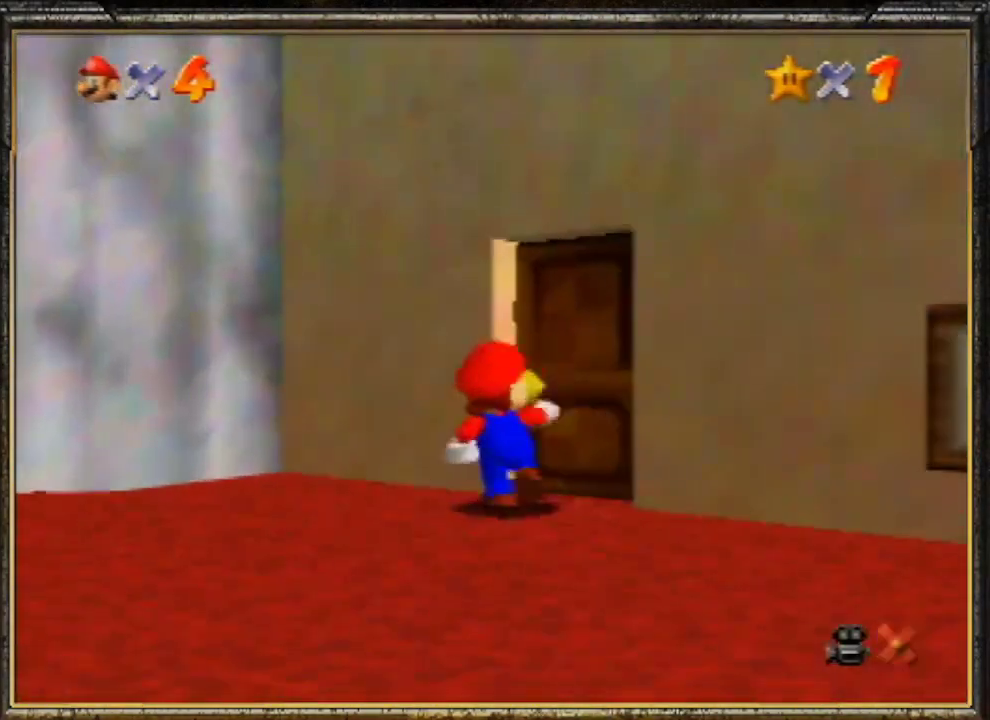
{"buttons": [], "left_stick": "center", "events": [[367, "left_stick", "center"]]}
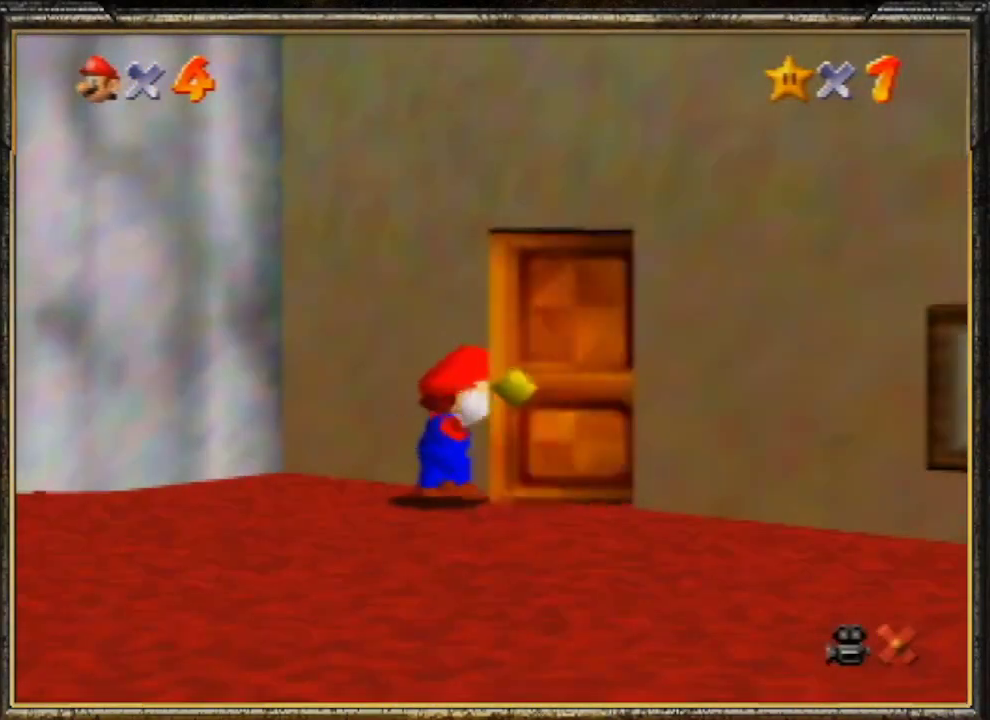
{"buttons": [], "left_stick": "down", "events": [[467, "left_stick", "down"]]}
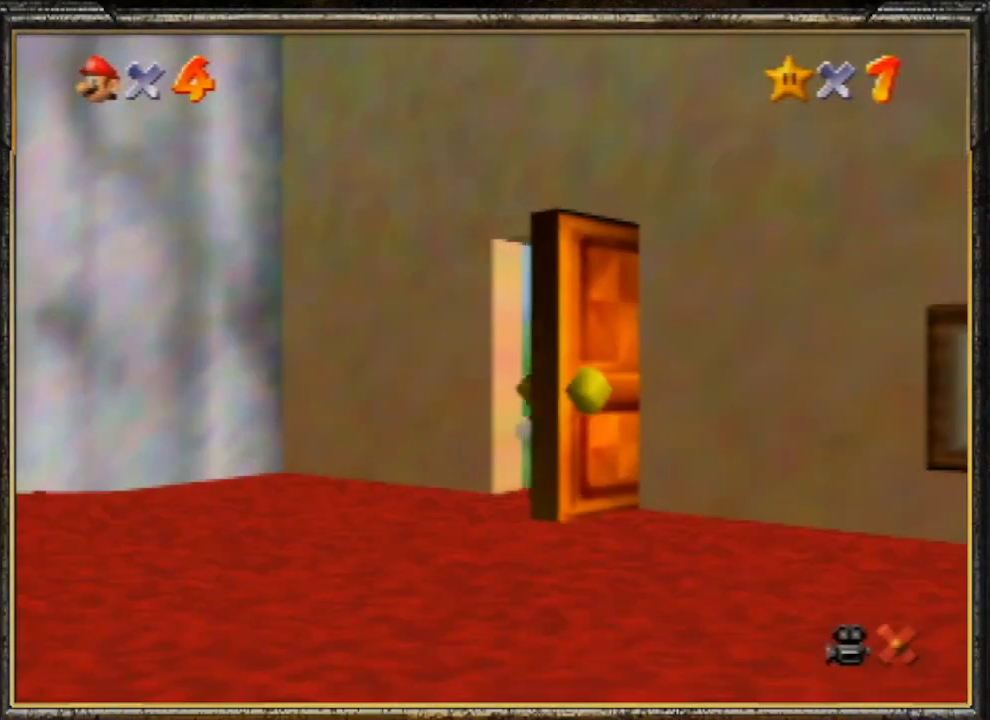
{"buttons": [], "left_stick": "down", "events": []}
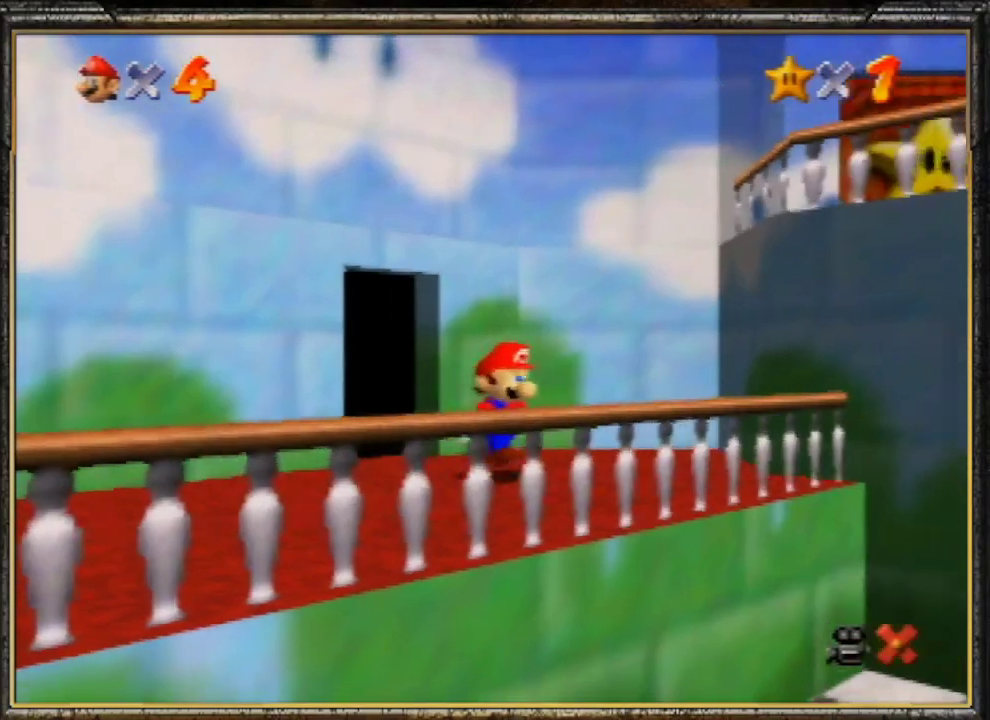
{"buttons": [], "left_stick": "down", "events": []}
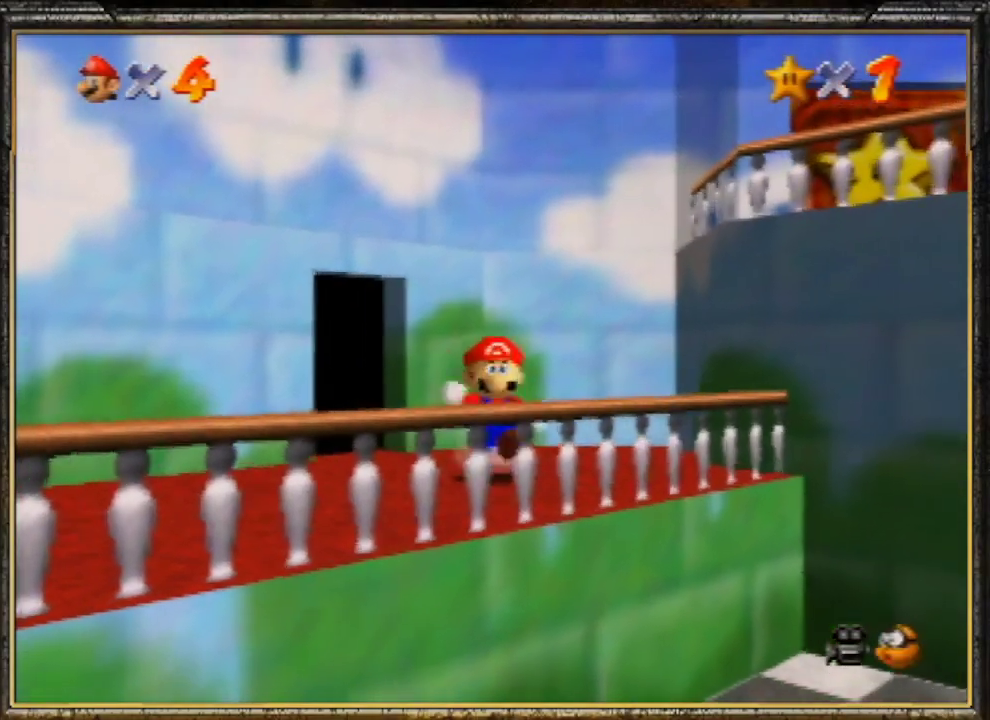
{"buttons": ["A"], "left_stick": "down-right", "events": [[100, "Z", "down"], [133, "A", "down"], [233, "left_stick", "down-right"], [267, "Z", "up"]]}
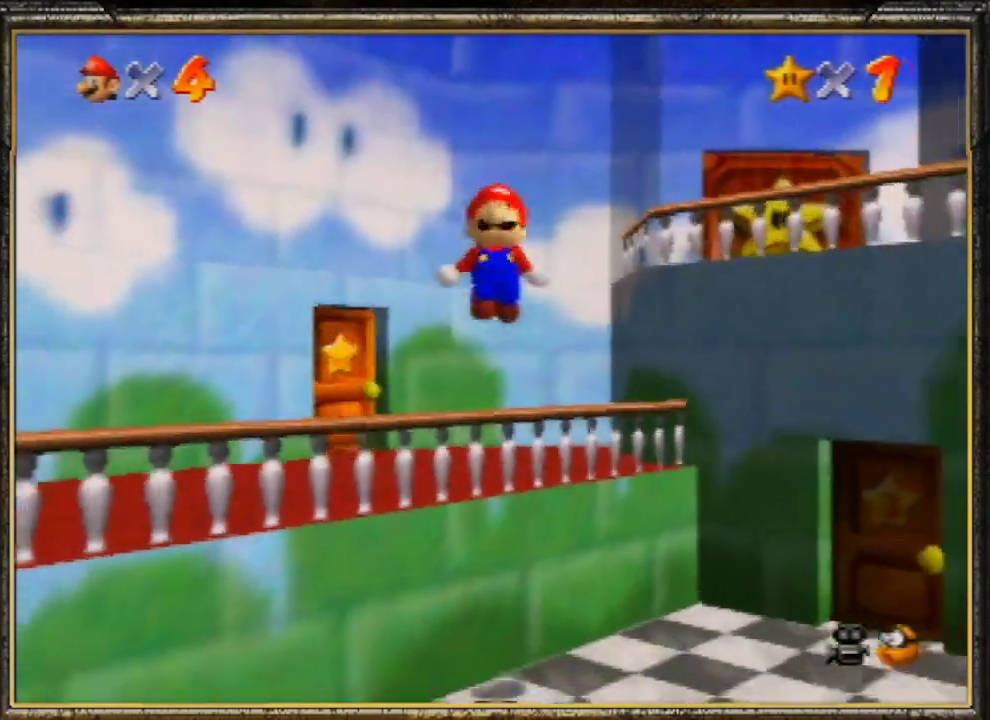
{"buttons": ["A"], "left_stick": "down-right", "events": []}
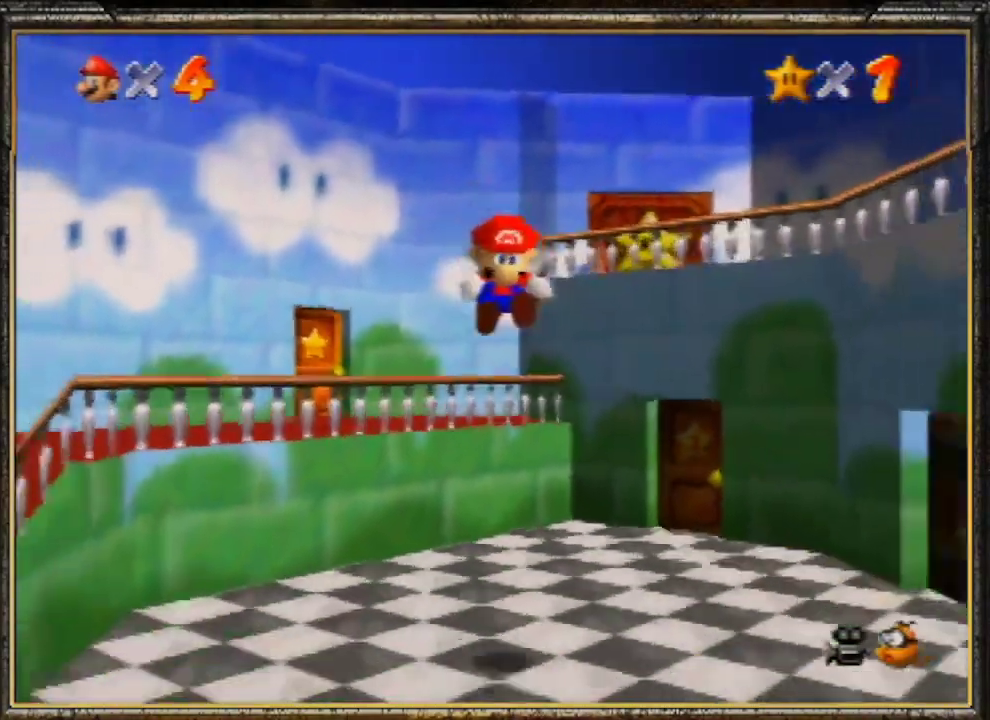
{"buttons": [], "left_stick": "down-right", "events": [[367, "A", "up"]]}
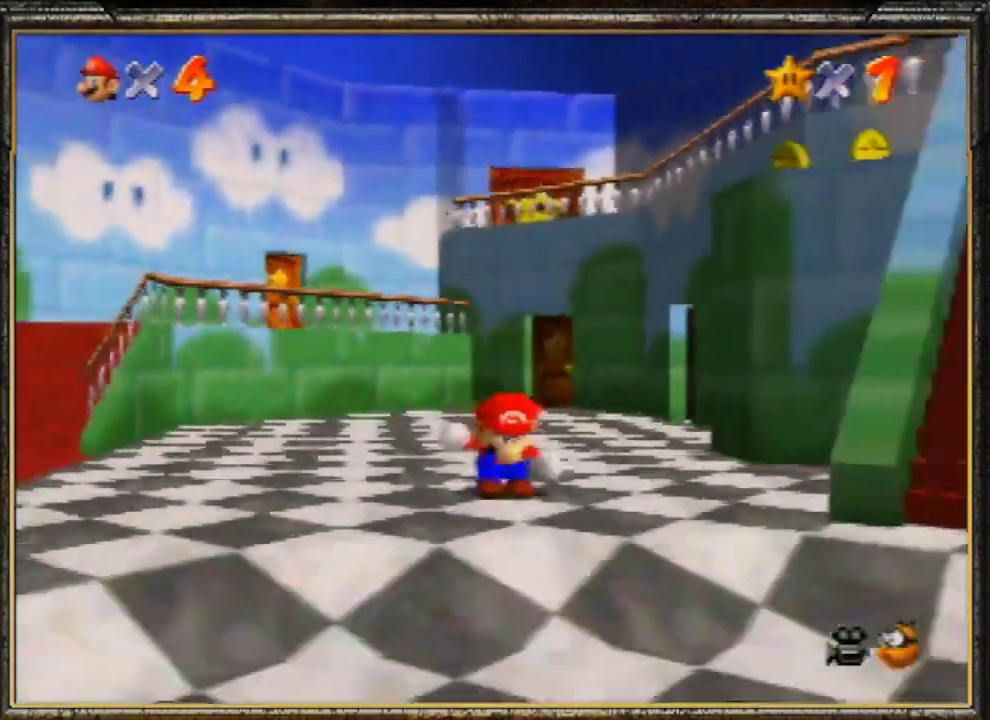
{"buttons": ["A", "B"], "left_stick": "right", "events": [[167, "left_stick", "right"], [333, "A", "down"], [367, "B", "down"]]}
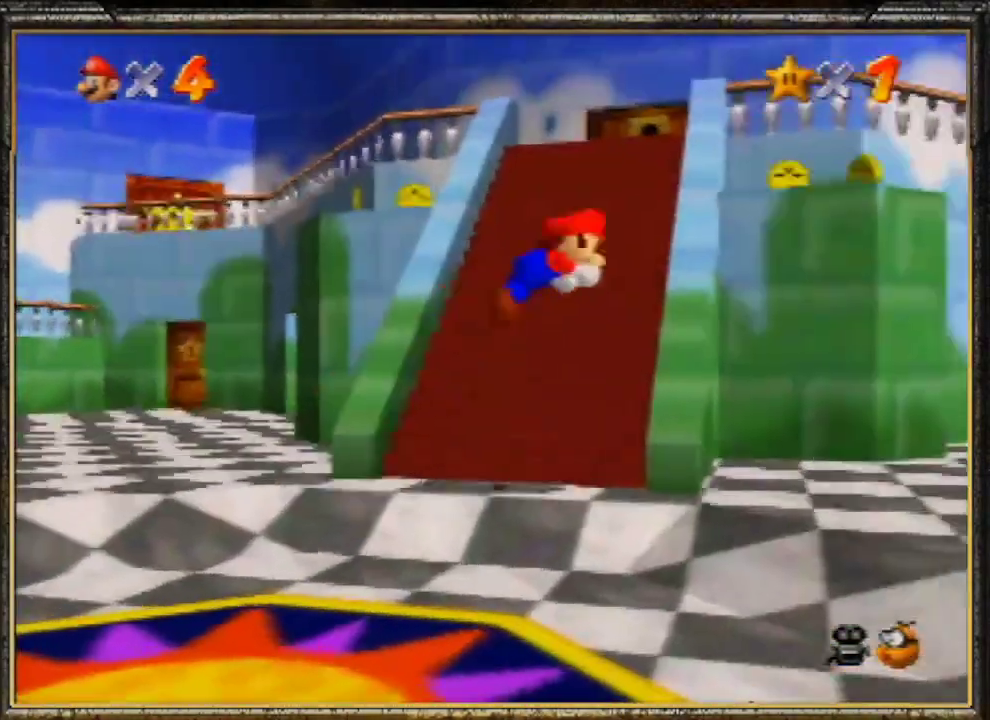
{"buttons": [], "left_stick": "up-left", "events": [[267, "A", "up"], [267, "B", "up"], [300, "left_stick", "up"], [367, "left_stick", "up-left"]]}
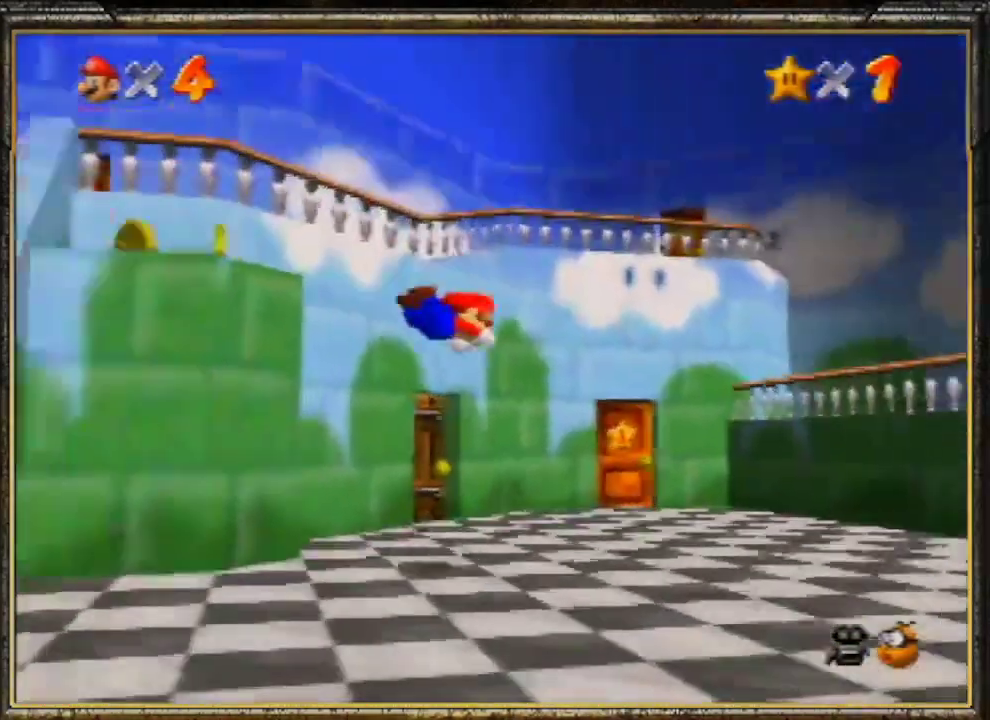
{"buttons": [], "left_stick": "up-left", "events": [[267, "A", "down"], [300, "B", "down"], [400, "A", "up"], [467, "B", "up"]]}
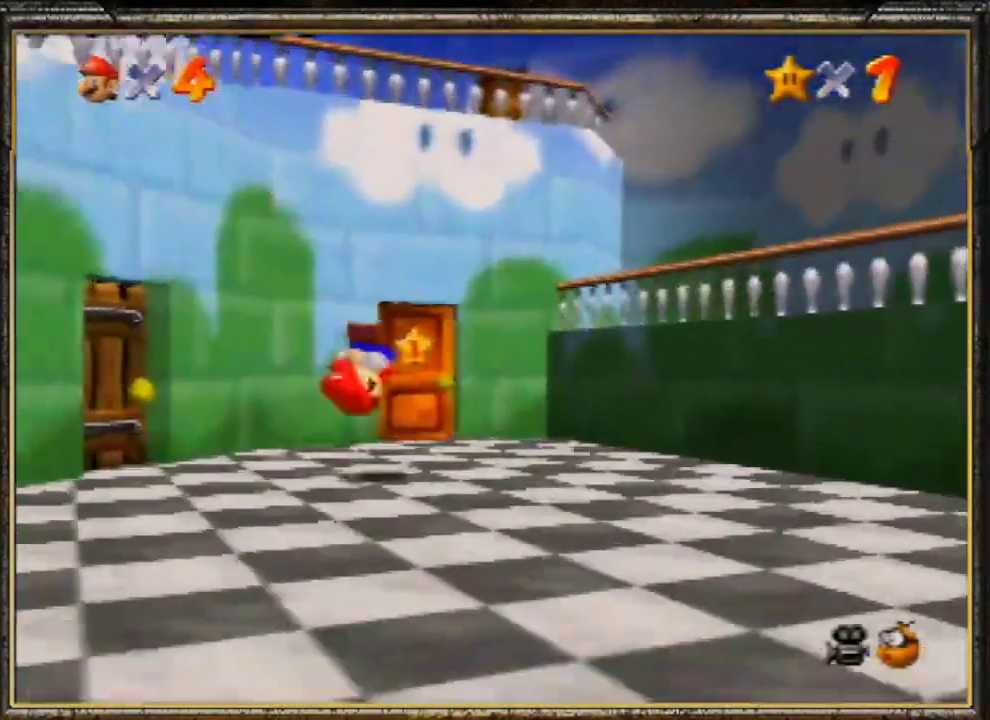
{"buttons": [], "left_stick": "up-left", "events": []}
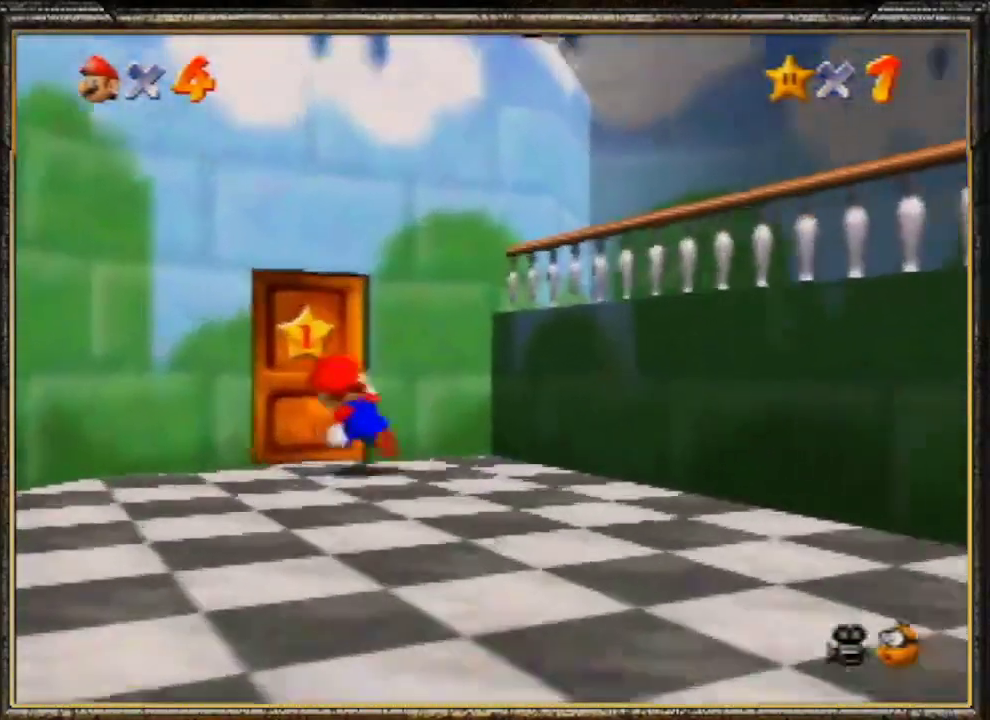
{"buttons": ["A"], "left_stick": "up", "events": [[100, "A", "down"], [100, "left_stick", "up"], [233, "A", "up"], [300, "A", "down"], [467, "A", "up"], [500, "A", "down"]]}
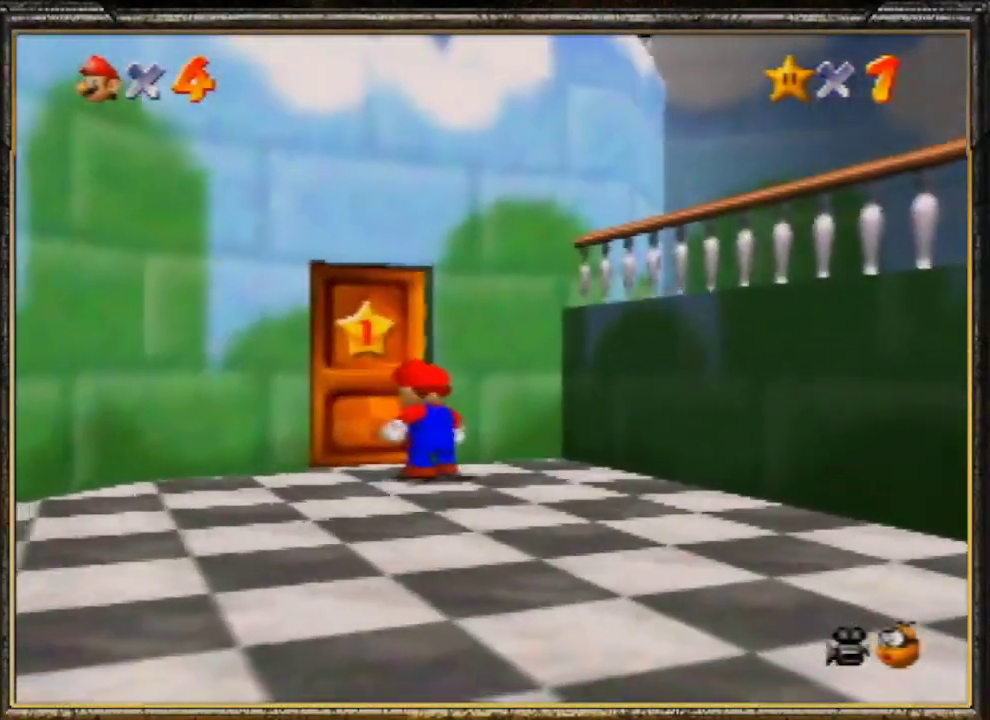
{"buttons": ["A"], "left_stick": "up", "events": [[67, "A", "up"], [133, "A", "down"], [233, "A", "up"], [300, "A", "down"], [467, "A", "up"], [500, "A", "down"]]}
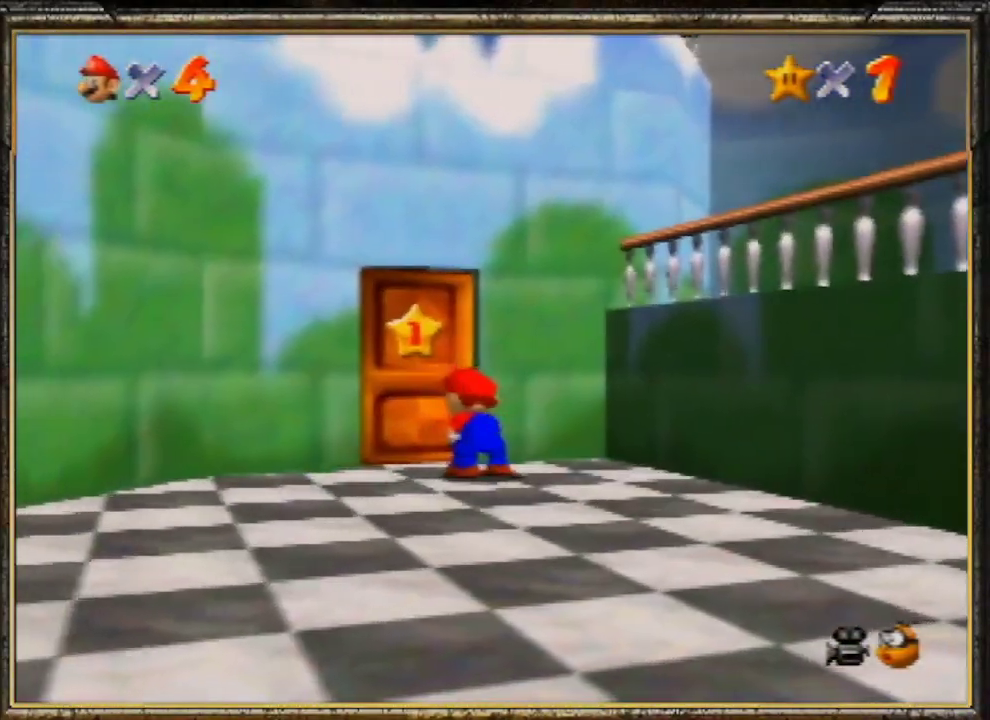
{"buttons": ["A"], "left_stick": "center", "events": [[100, "A", "up"], [133, "left_stick", "center"], [167, "A", "down"], [300, "A", "up"], [367, "A", "down"]]}
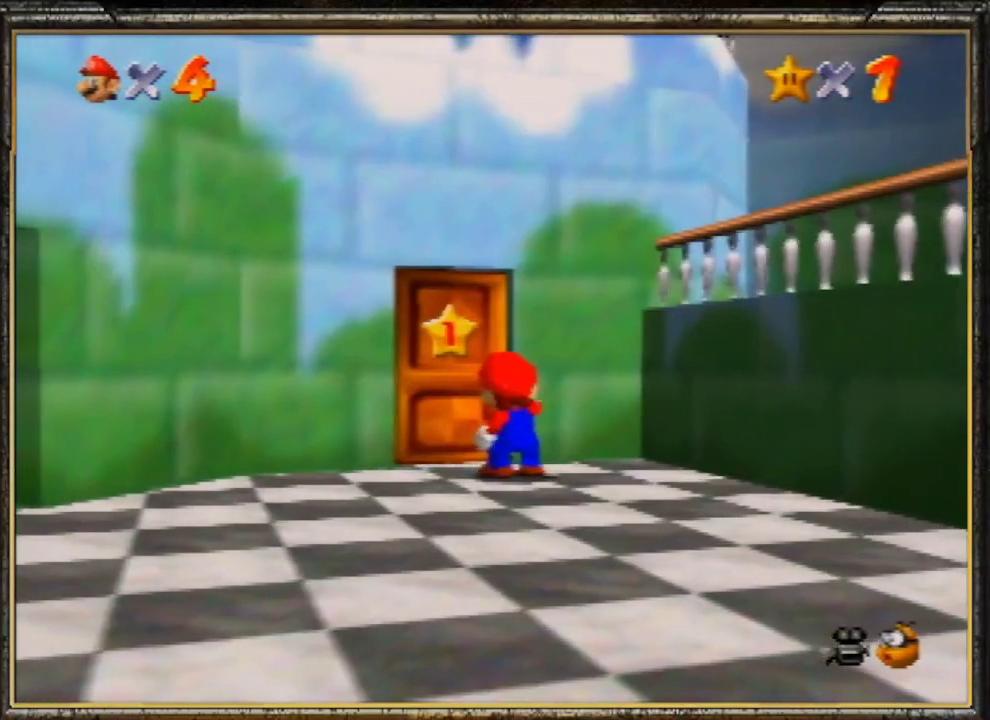
{"buttons": ["A"], "left_stick": "center", "events": [[33, "A", "up"], [67, "A", "down"], [167, "A", "up"], [200, "A", "down"], [333, "A", "up"], [367, "A", "down"]]}
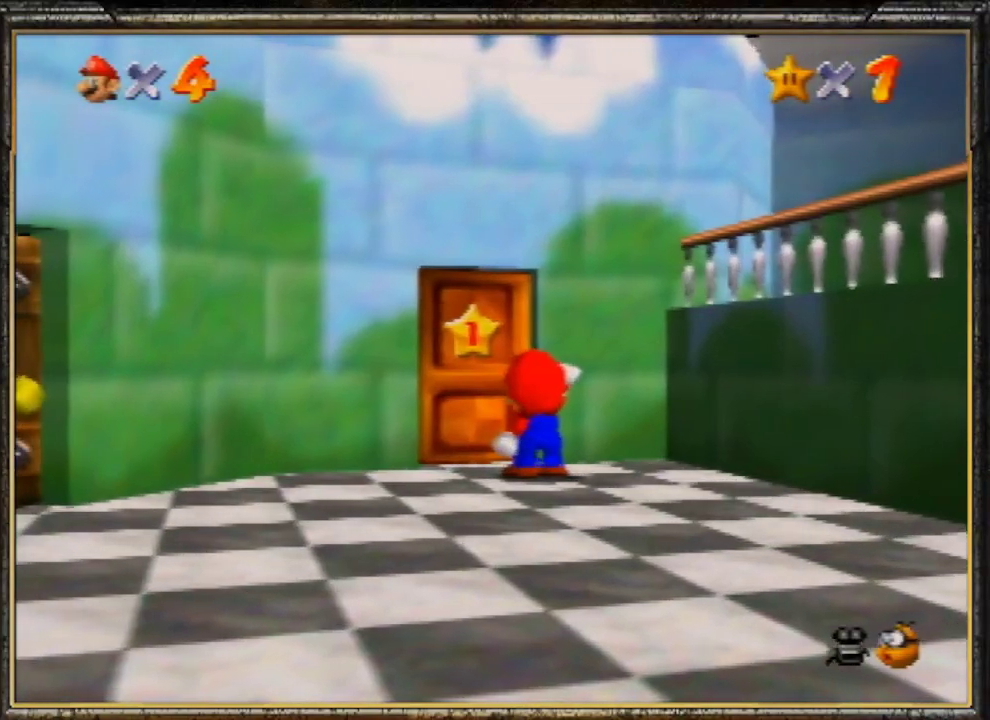
{"buttons": ["A"], "left_stick": "center", "events": [[33, "A", "up"], [67, "A", "down"], [167, "A", "up"], [200, "A", "down"], [333, "A", "up"], [433, "A", "down"]]}
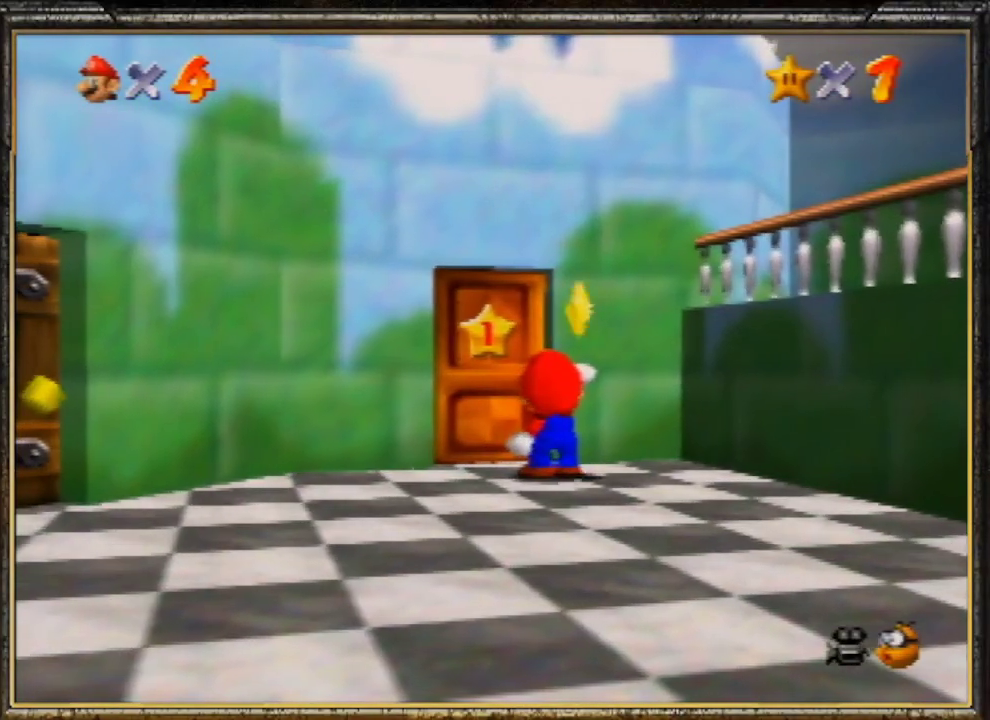
{"buttons": ["A"], "left_stick": "center", "events": [[33, "A", "up"], [100, "A", "down"], [233, "A", "up"], [300, "A", "down"]]}
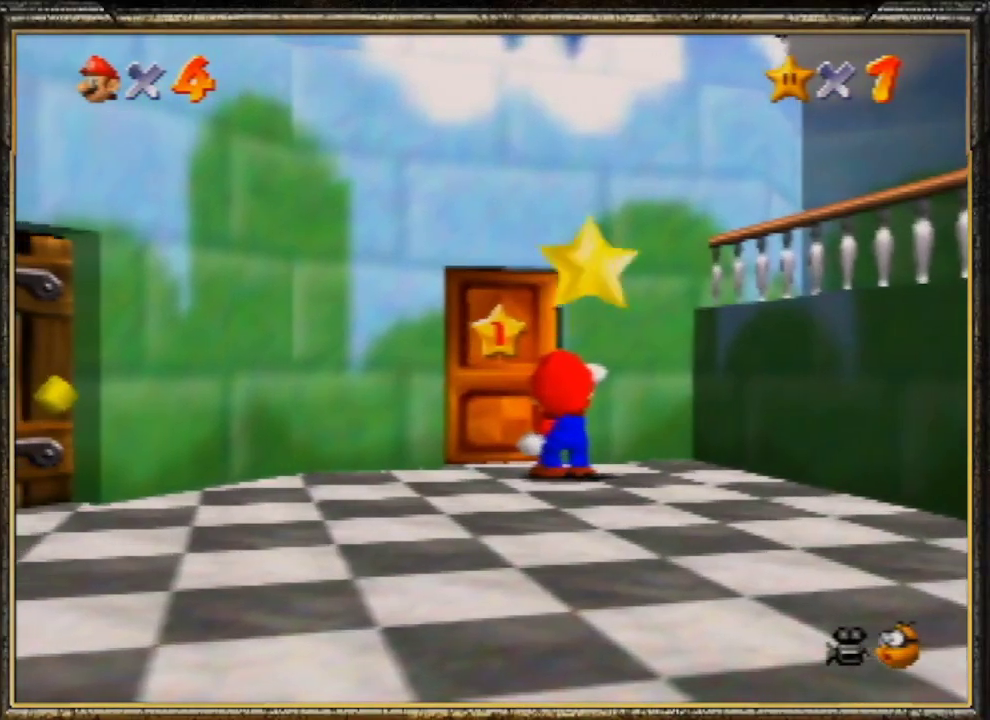
{"buttons": ["A"], "left_stick": "center", "events": [[33, "A", "up"], [67, "A", "down"], [133, "A", "up"], [367, "A", "down"]]}
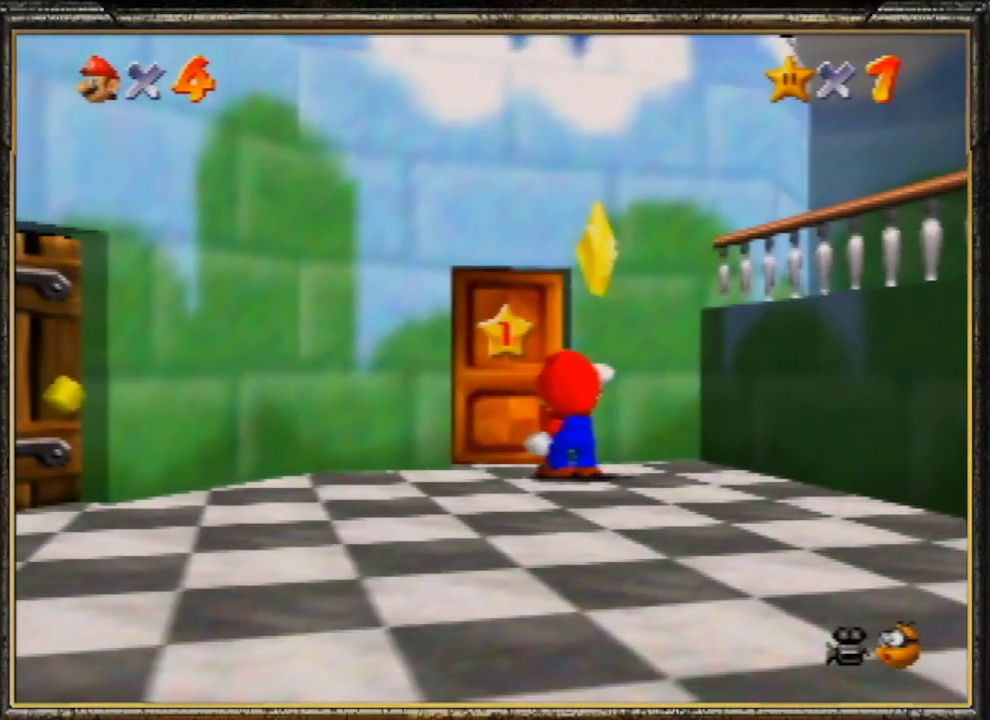
{"buttons": [], "left_stick": "center", "events": [[33, "A", "up"]]}
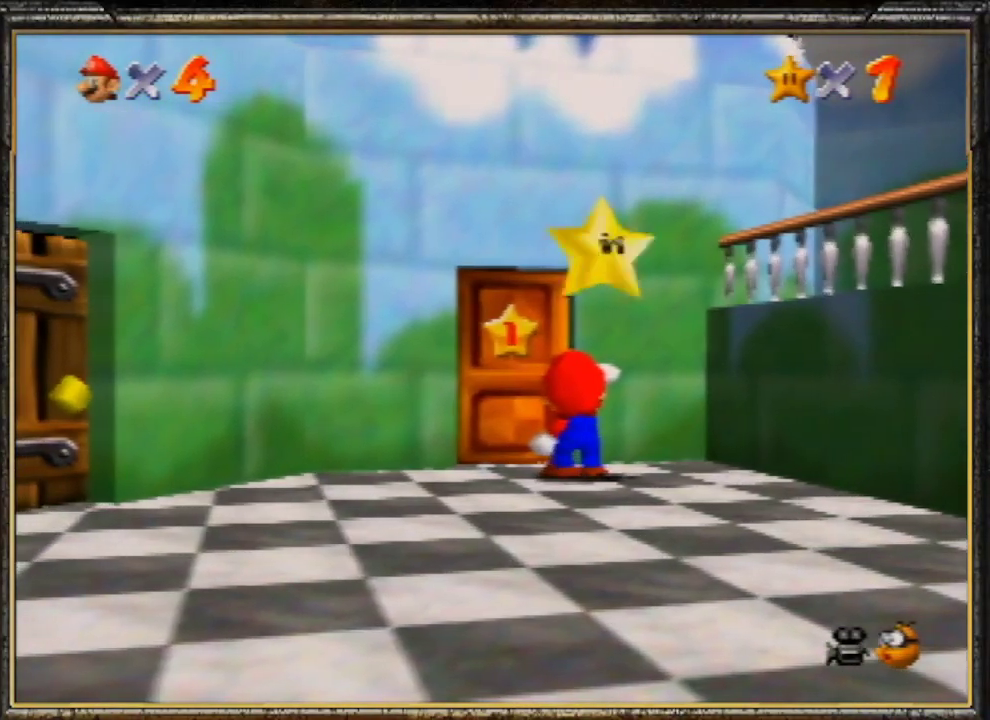
{"buttons": [], "left_stick": "center", "events": []}
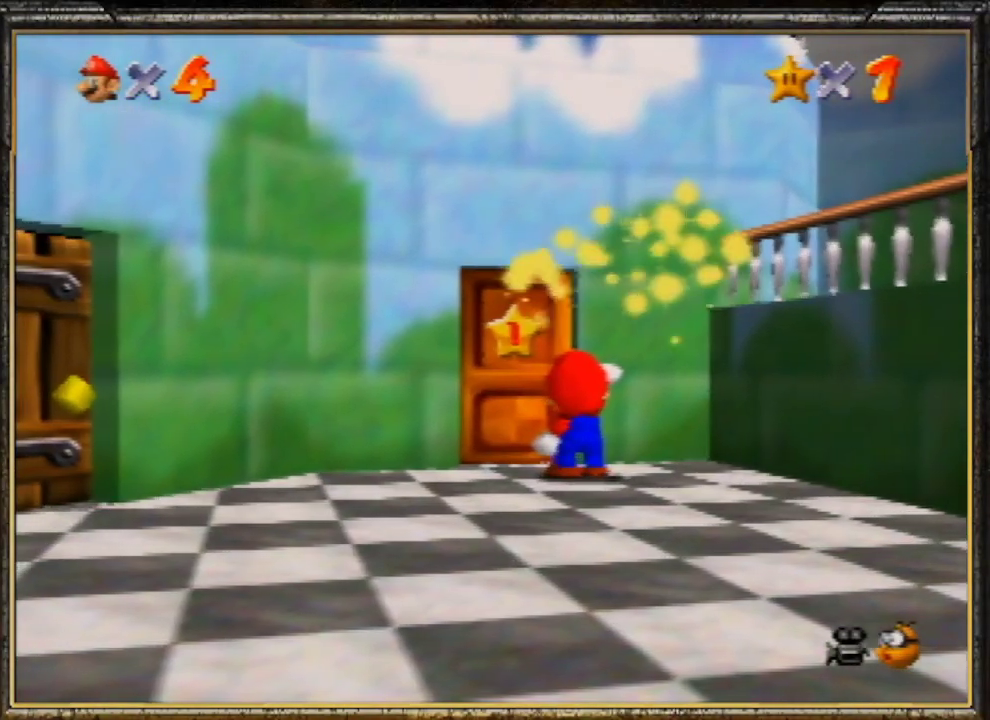
{"buttons": [], "left_stick": "center", "events": [[100, "A", "down"], [233, "A", "up"], [333, "A", "down"], [433, "A", "up"]]}
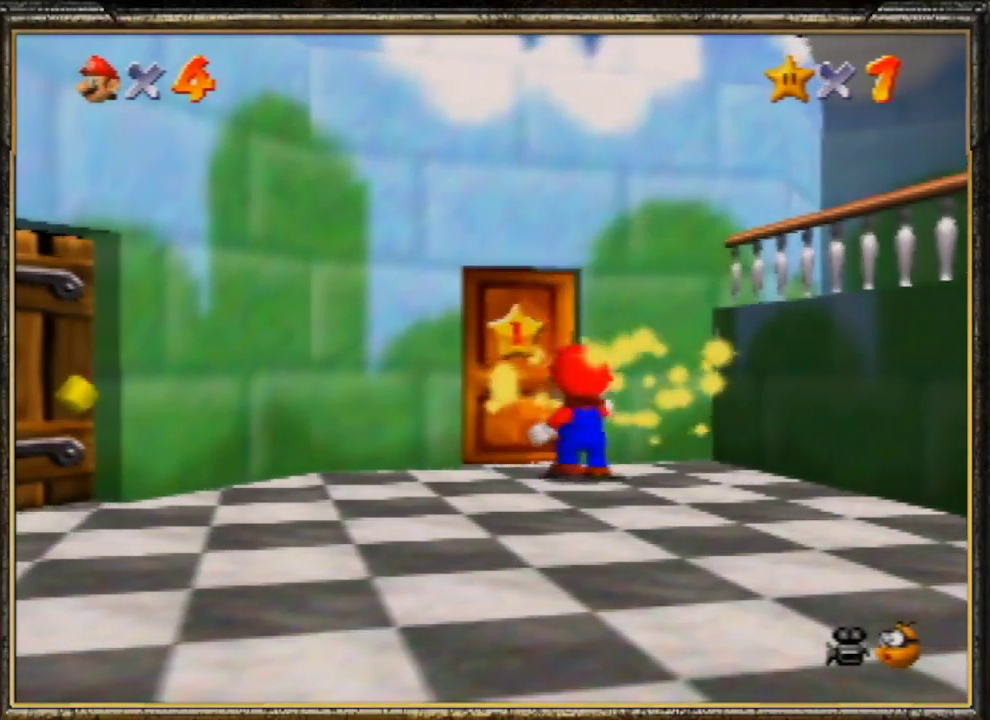
{"buttons": [], "left_stick": "center", "events": [[33, "A", "down"], [100, "A", "up"], [200, "A", "down"], [333, "A", "up"], [400, "A", "down"], [500, "A", "up"]]}